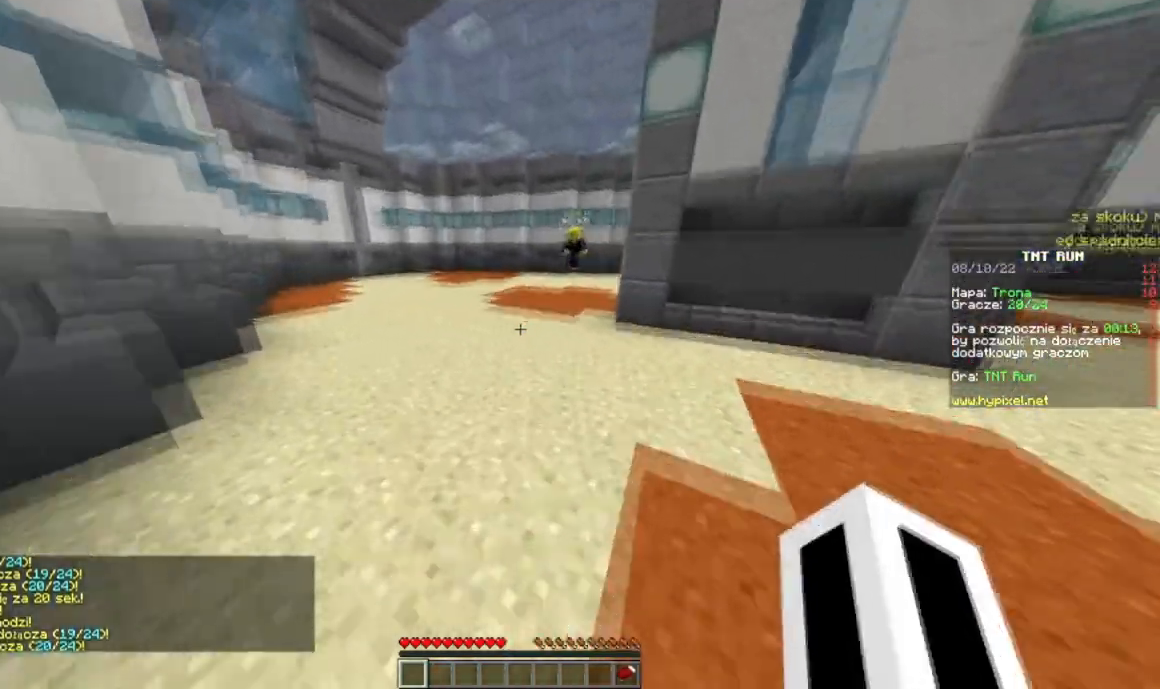
Gameplay with keyboard and mouse; each line is a JSON object with the keys and mouse buttons held at the frame after it. "events" lists presses ("down") and releases ("up") of "a", "d", "s", "w", "mouse_left" and "mouse_right" between this image and that frame as [ms after this image, input, new state], when the widget could be followed in between. "mouse_left", "mouse_right" = the "left", "right" buttons of the "mouse" list. No other keys are recorded. Fast repeated clicks can show as one long hold. Mouse movement is not recorded.
{"keys": ["w"], "mouse": [], "events": []}
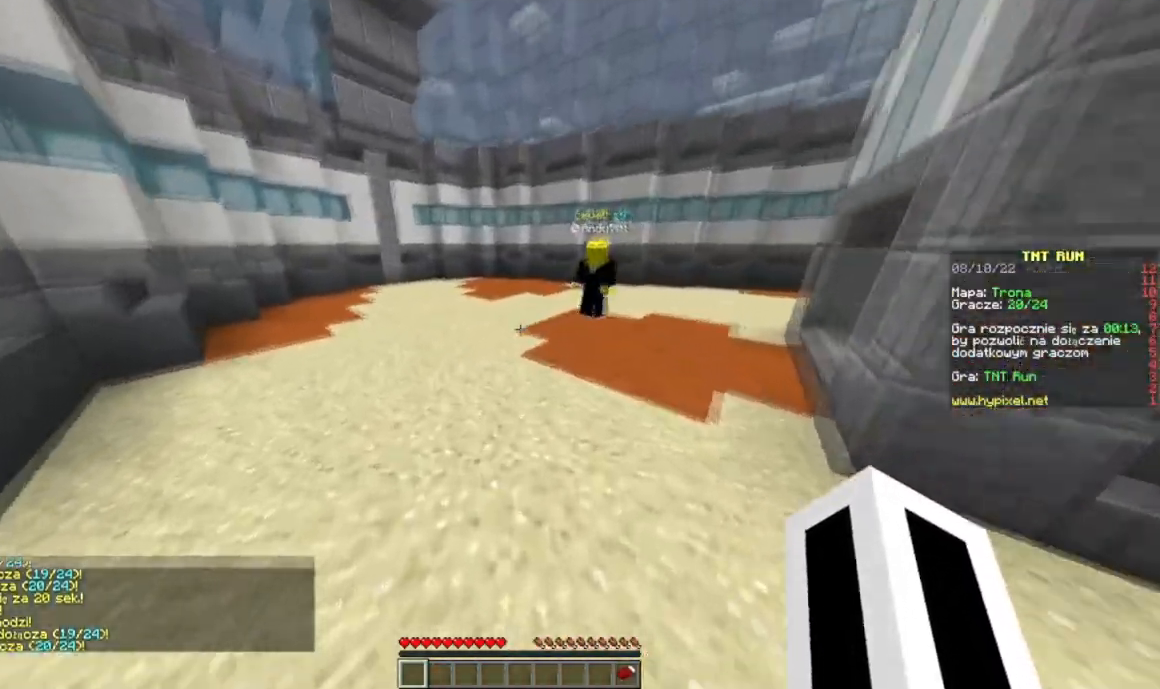
{"keys": ["w"], "mouse": [], "events": []}
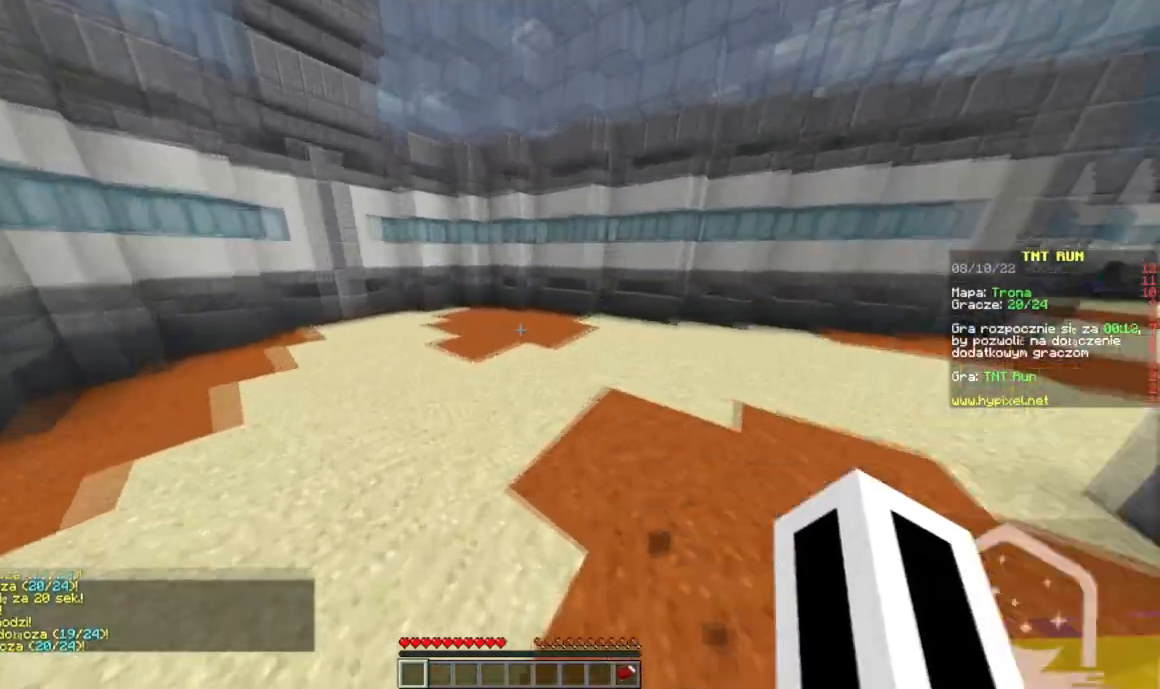
{"keys": ["w"], "mouse": [], "events": []}
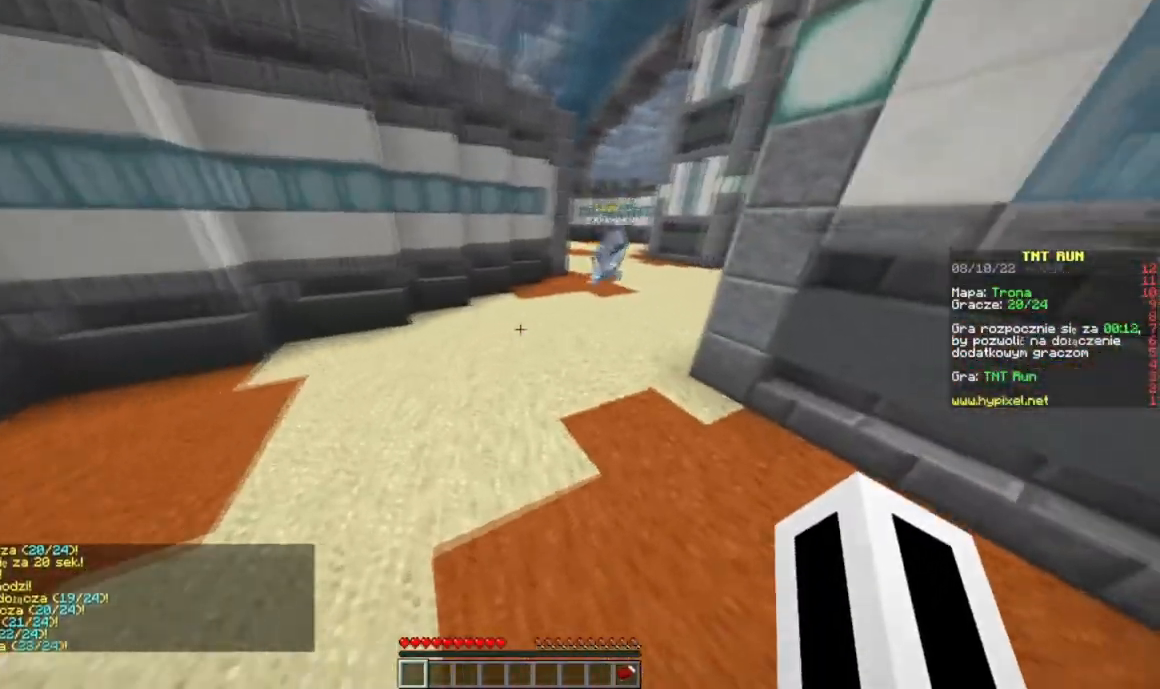
{"keys": ["w"], "mouse": [], "events": []}
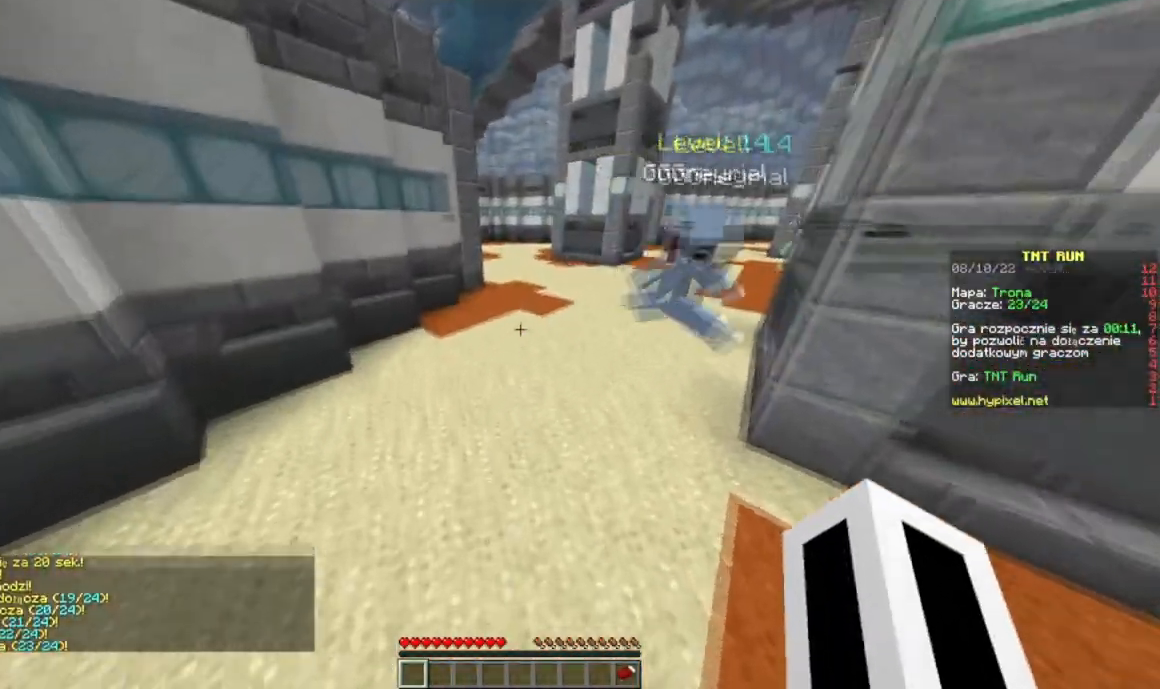
{"keys": ["w"], "mouse": [], "events": []}
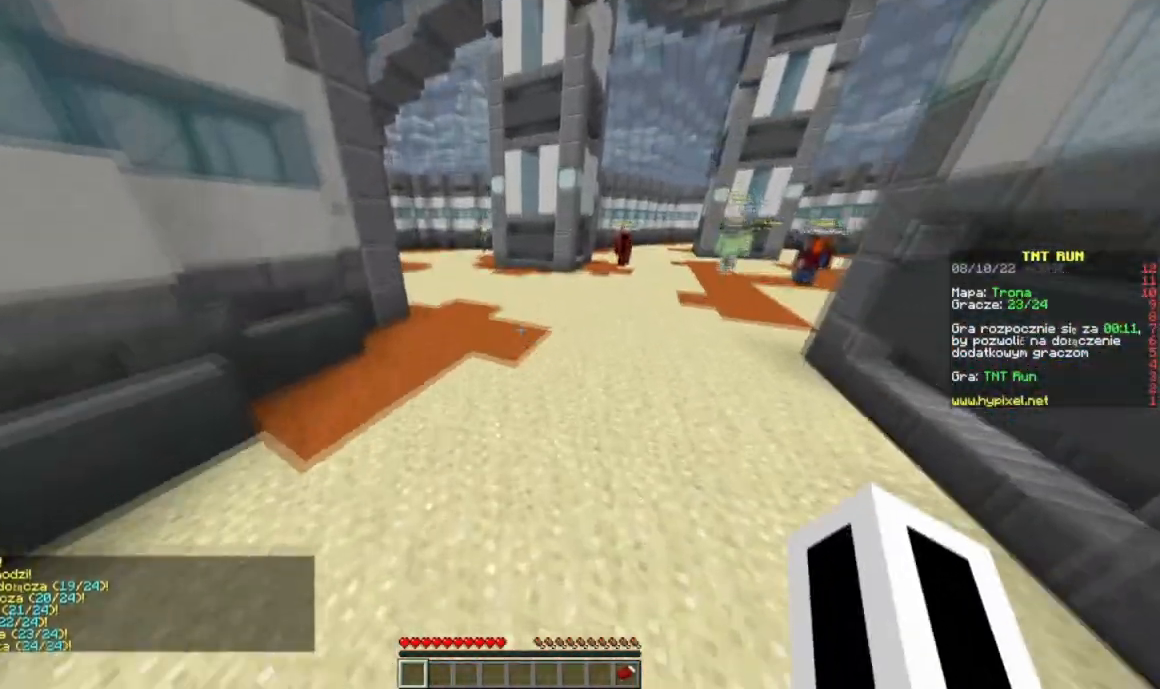
{"keys": ["w"], "mouse": [], "events": []}
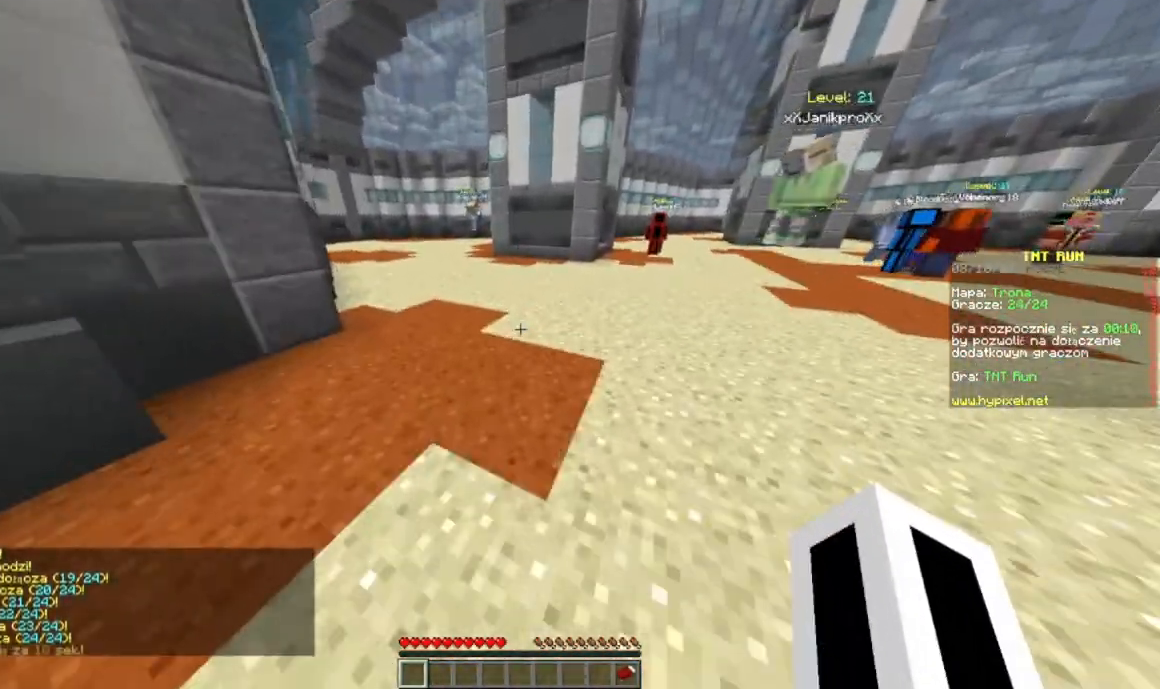
{"keys": ["w"], "mouse": [], "events": []}
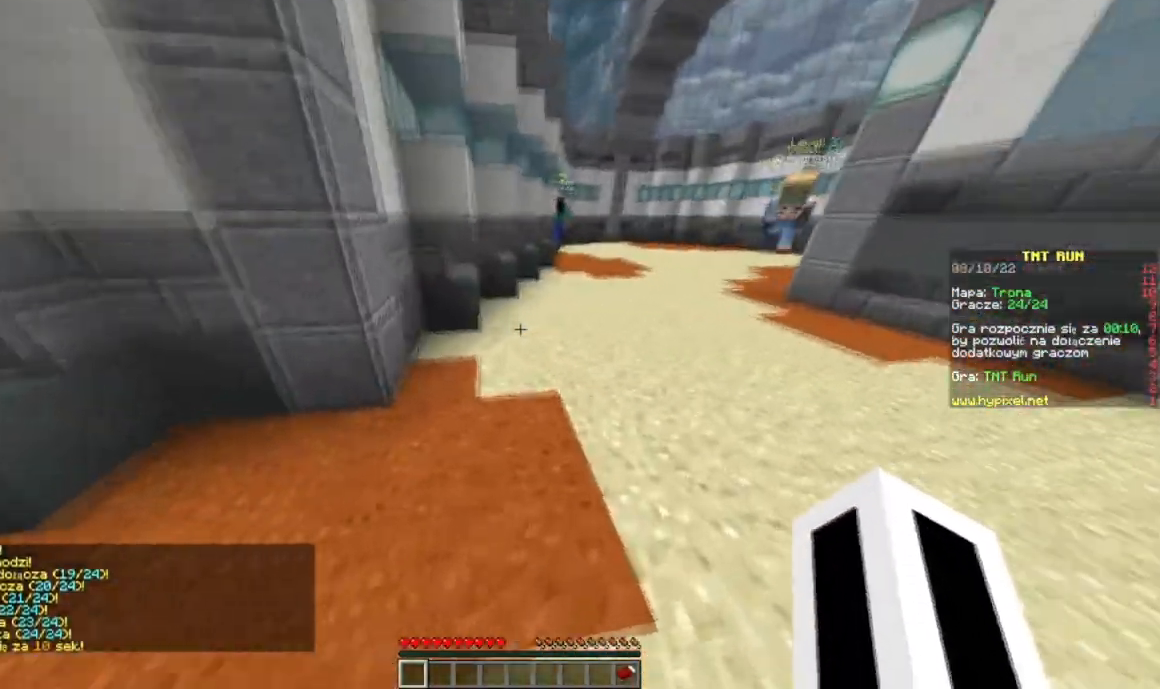
{"keys": ["w"], "mouse": [], "events": []}
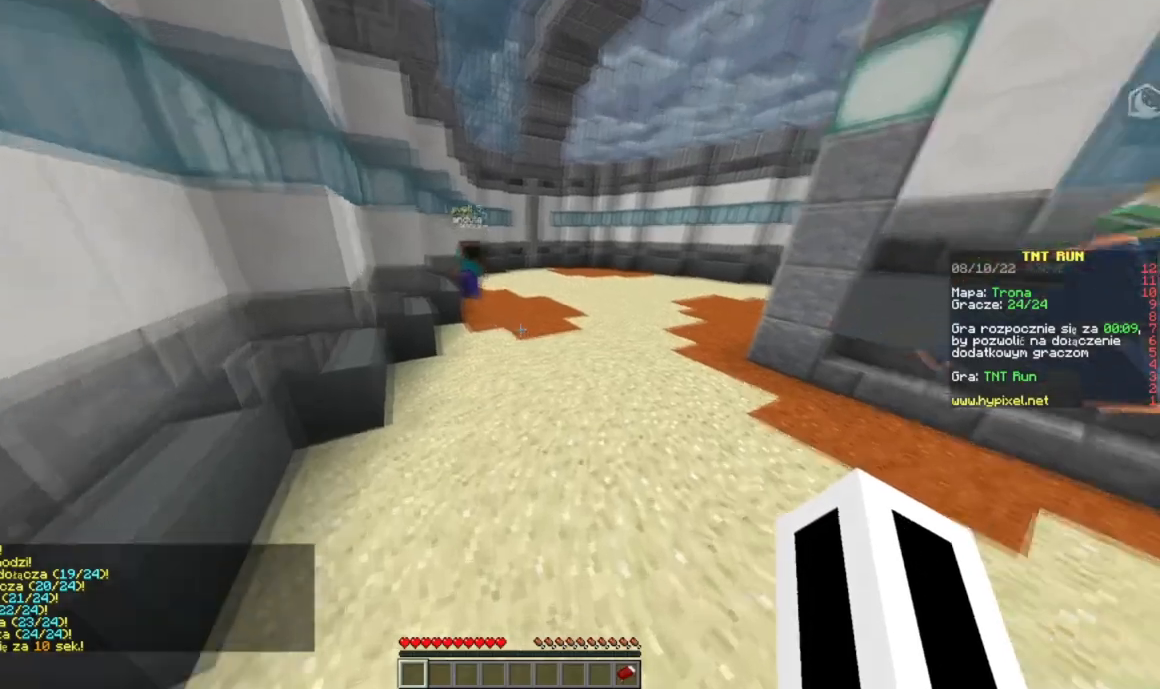
{"keys": ["w"], "mouse": [], "events": []}
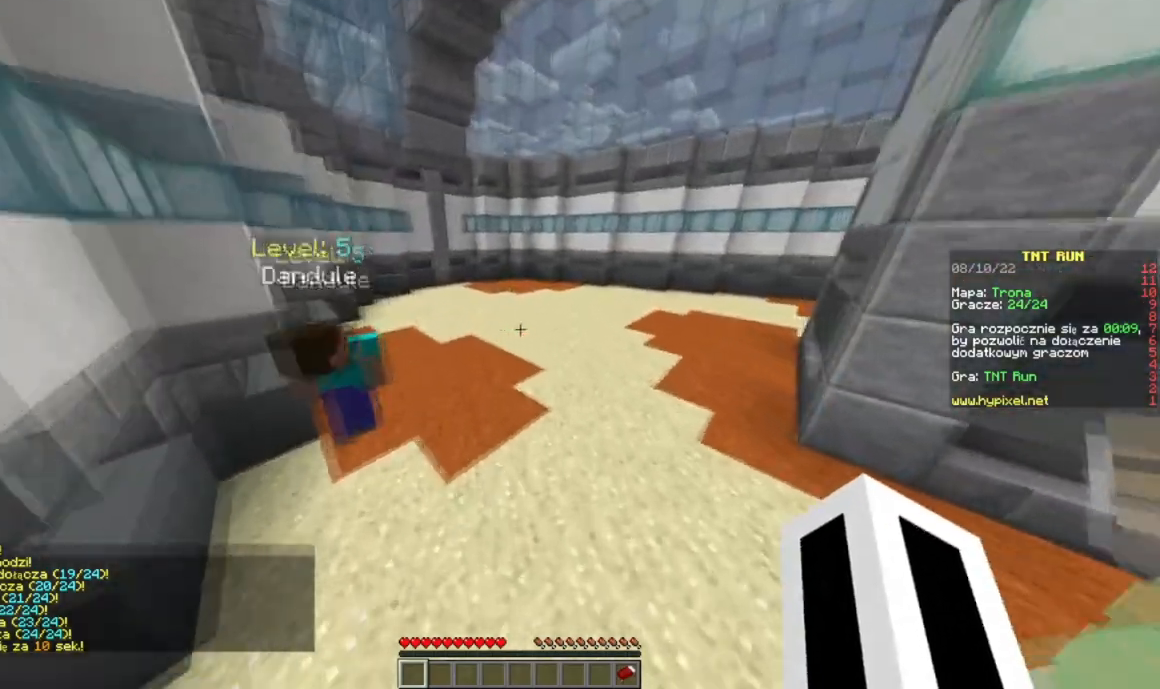
{"keys": ["w"], "mouse": [], "events": []}
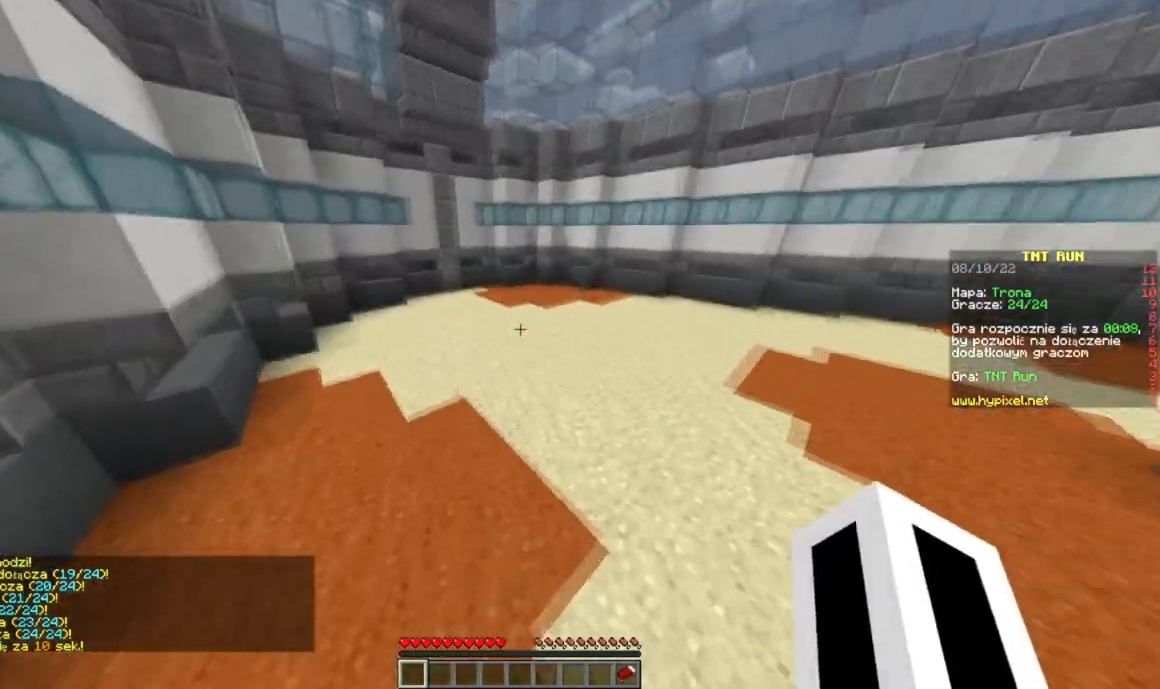
{"keys": ["a", "w"], "mouse": [], "events": [[350, "a", "down"]]}
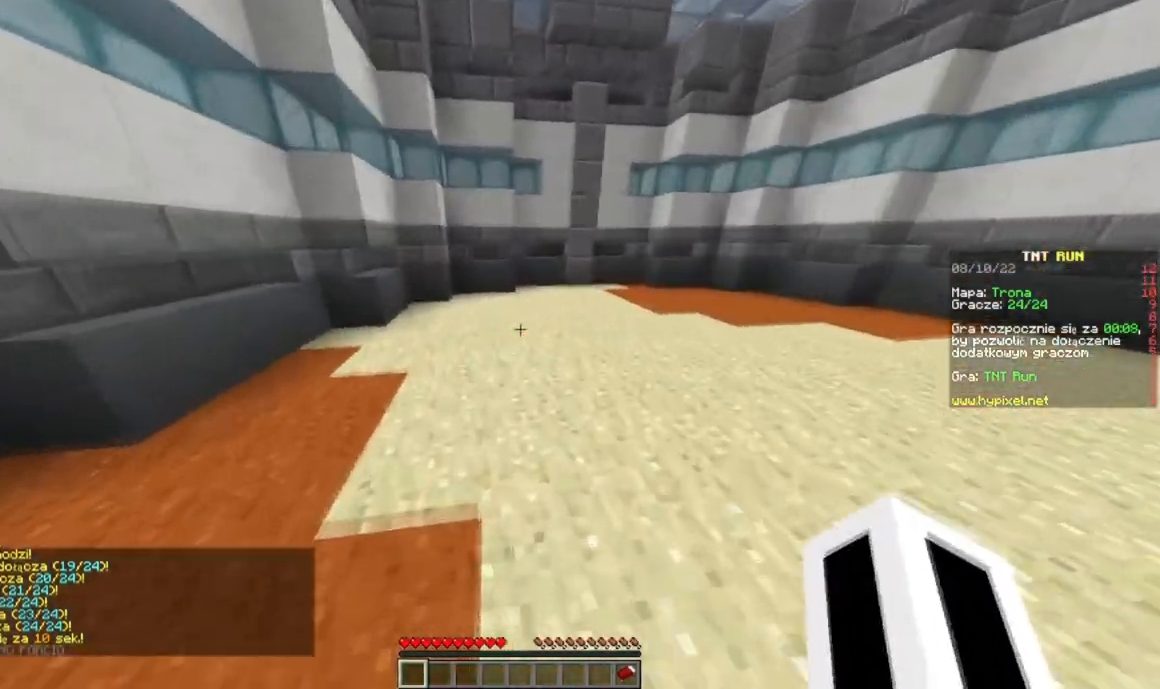
{"keys": ["w"], "mouse": [], "events": [[66, "a", "up"]]}
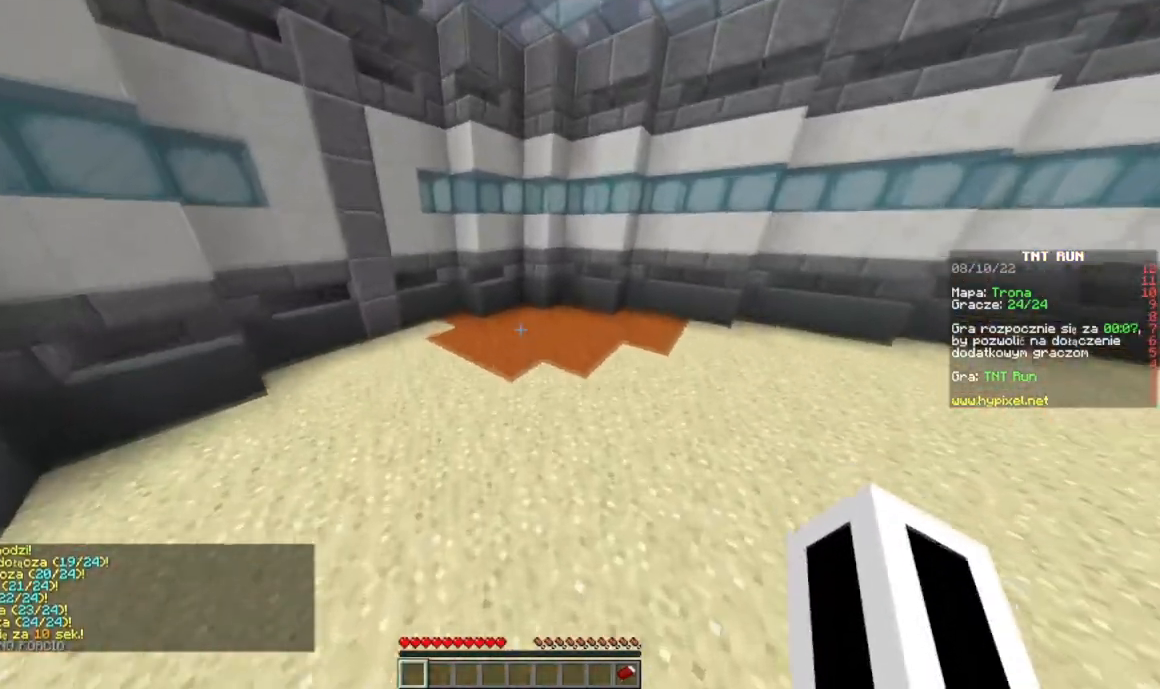
{"keys": ["w"], "mouse": [], "events": []}
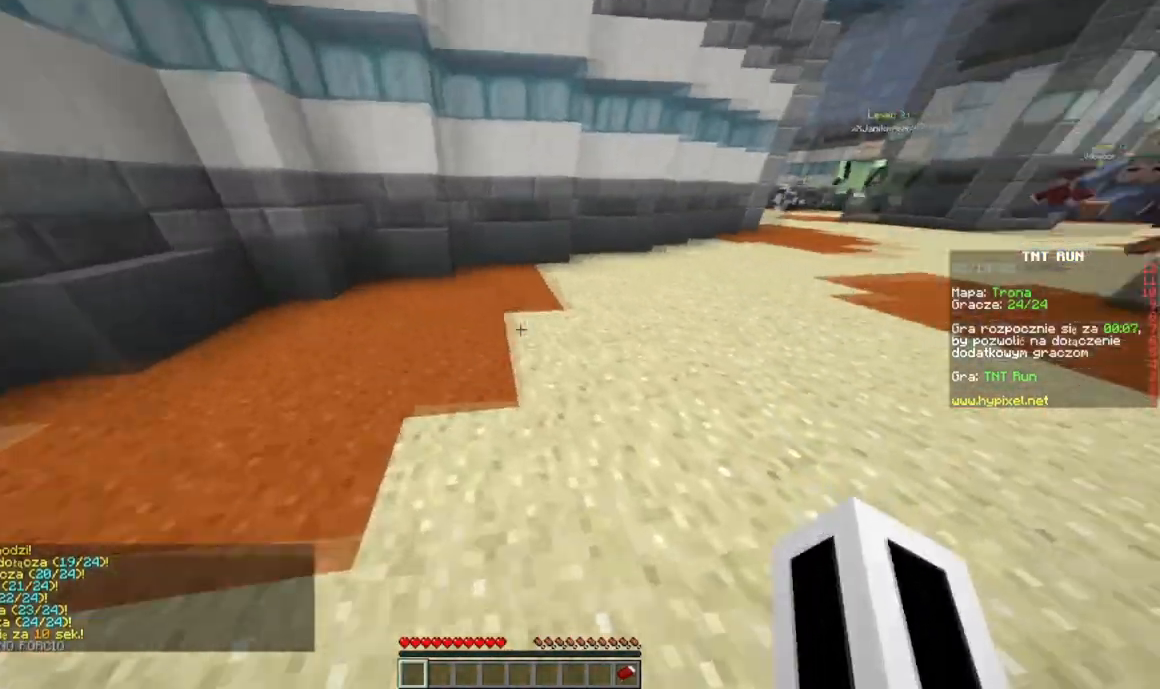
{"keys": ["w"], "mouse": [], "events": []}
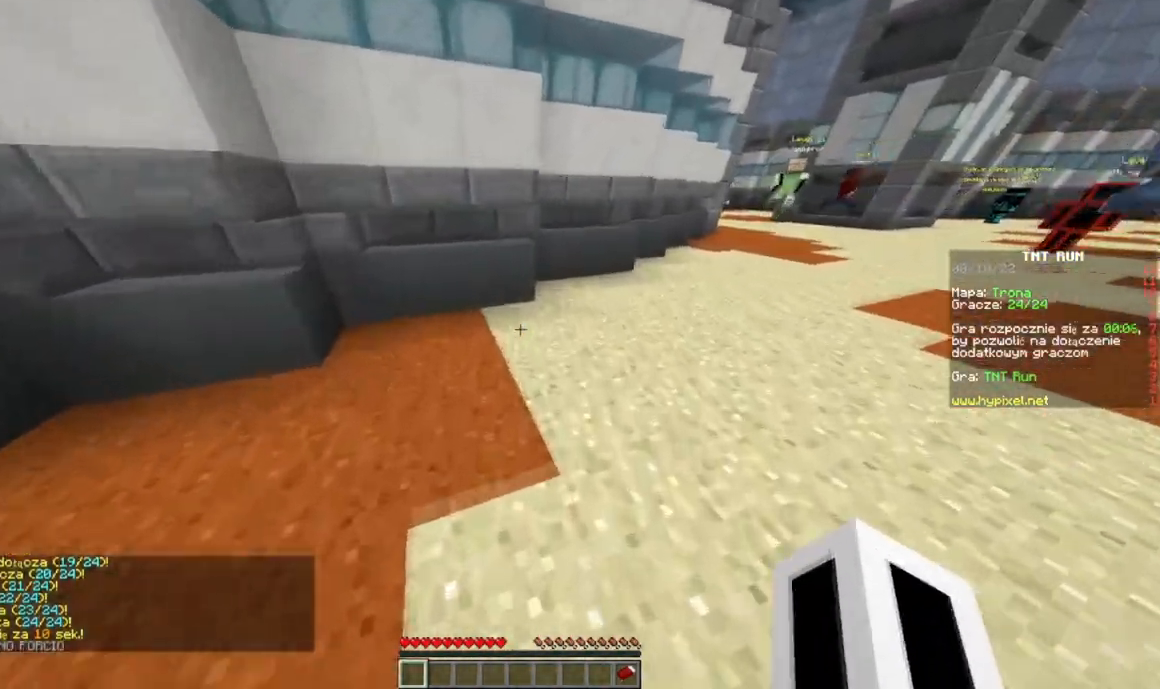
{"keys": ["d", "w"], "mouse": [], "events": [[451, "d", "down"]]}
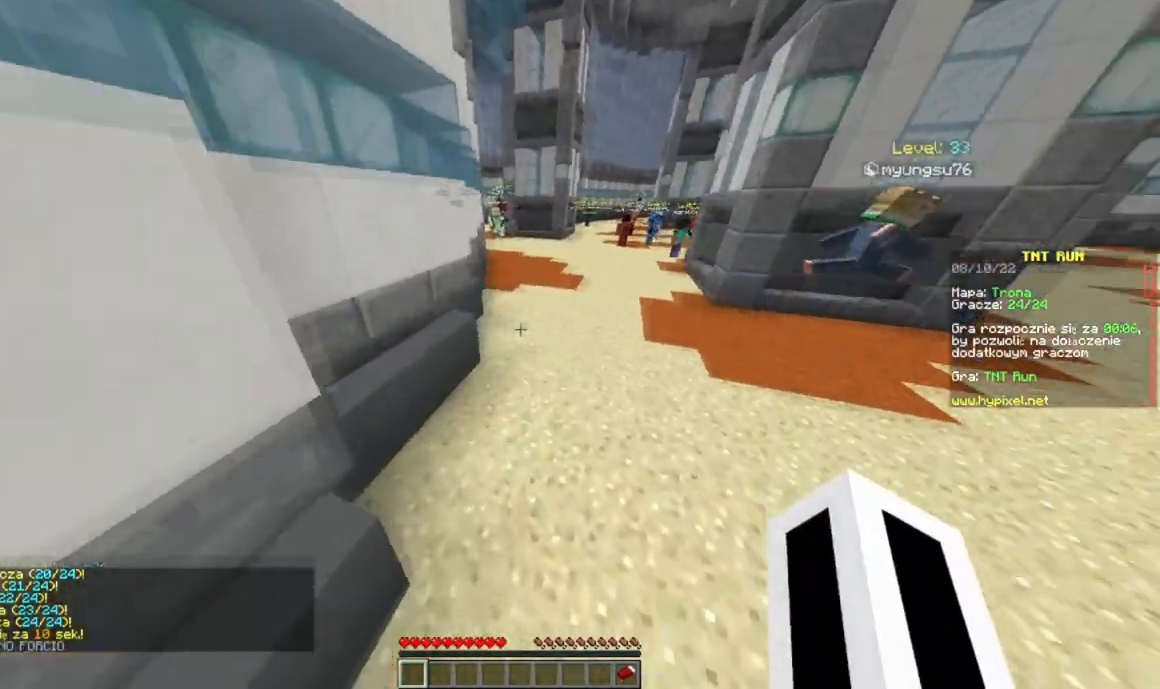
{"keys": ["w"], "mouse": [], "events": [[183, "d", "up"]]}
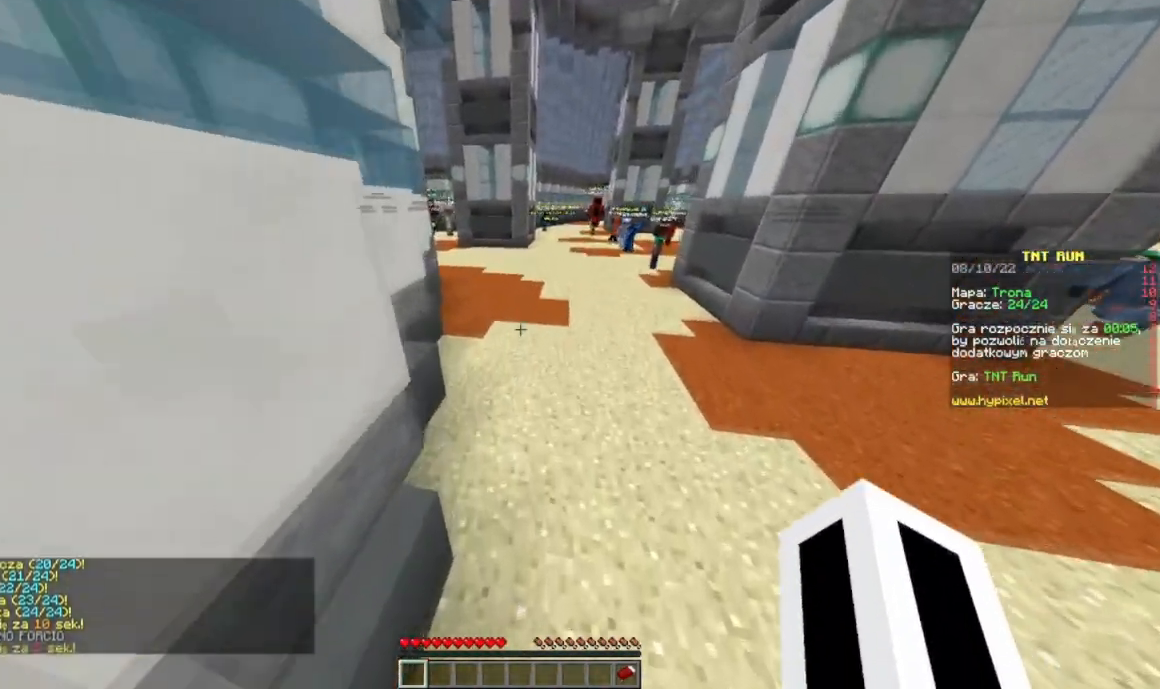
{"keys": ["w"], "mouse": [], "events": []}
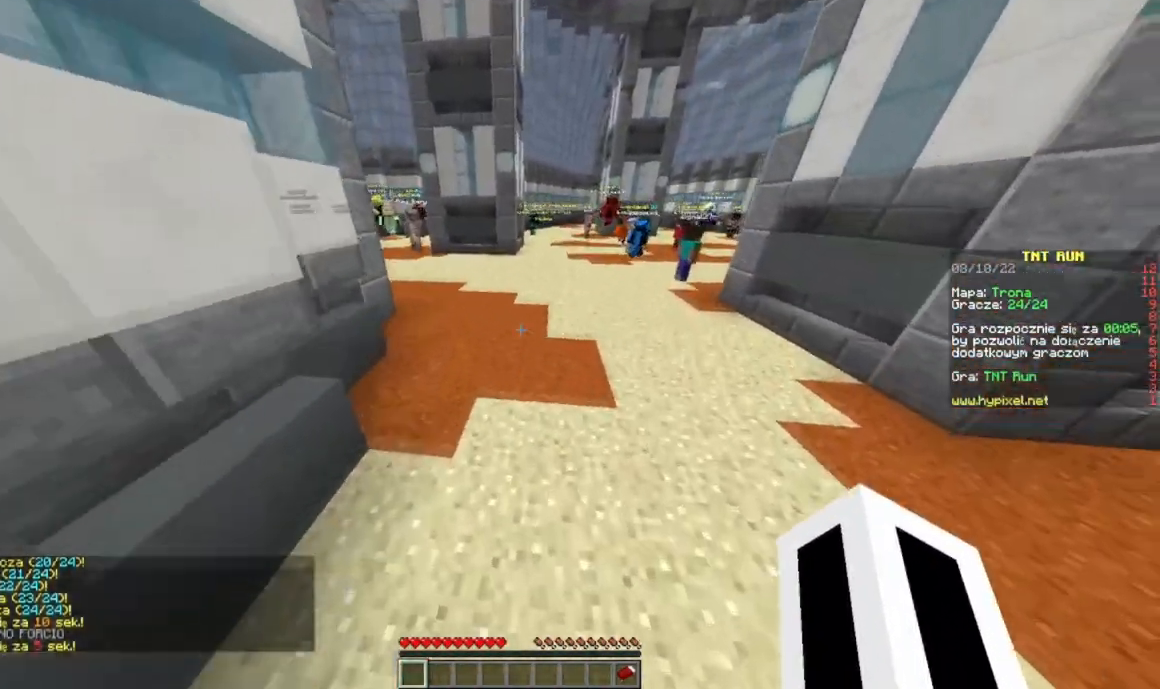
{"keys": ["w"], "mouse": [], "events": [[66, "d", "down"], [450, "d", "up"]]}
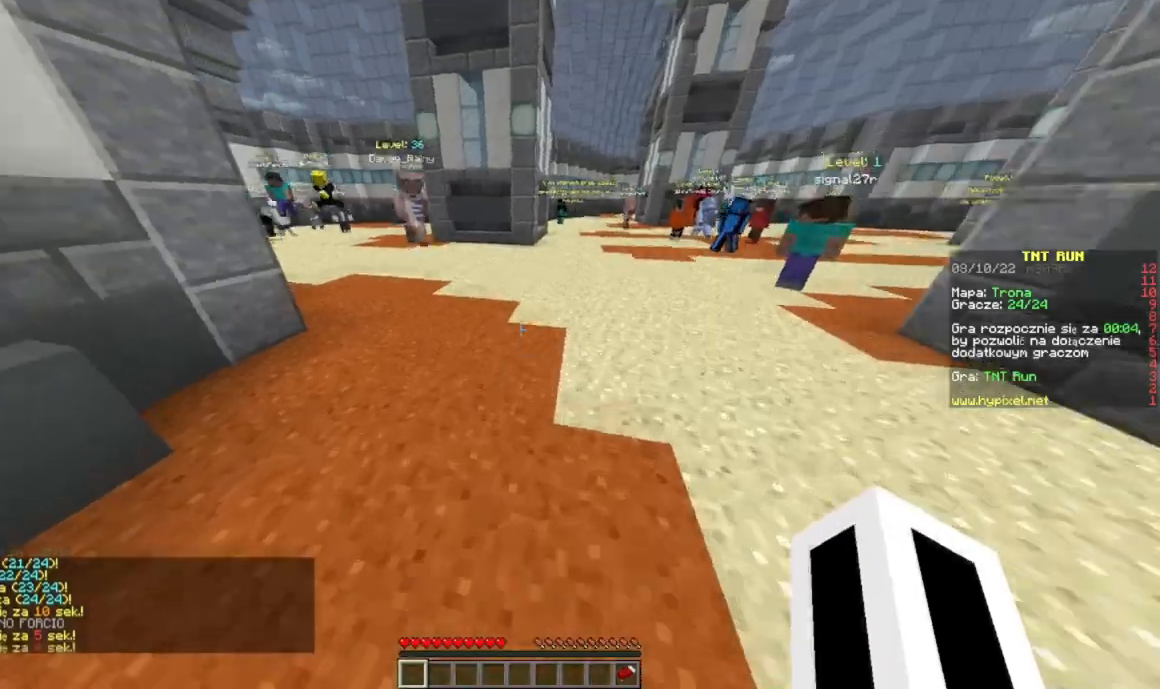
{"keys": ["w"], "mouse": [], "events": []}
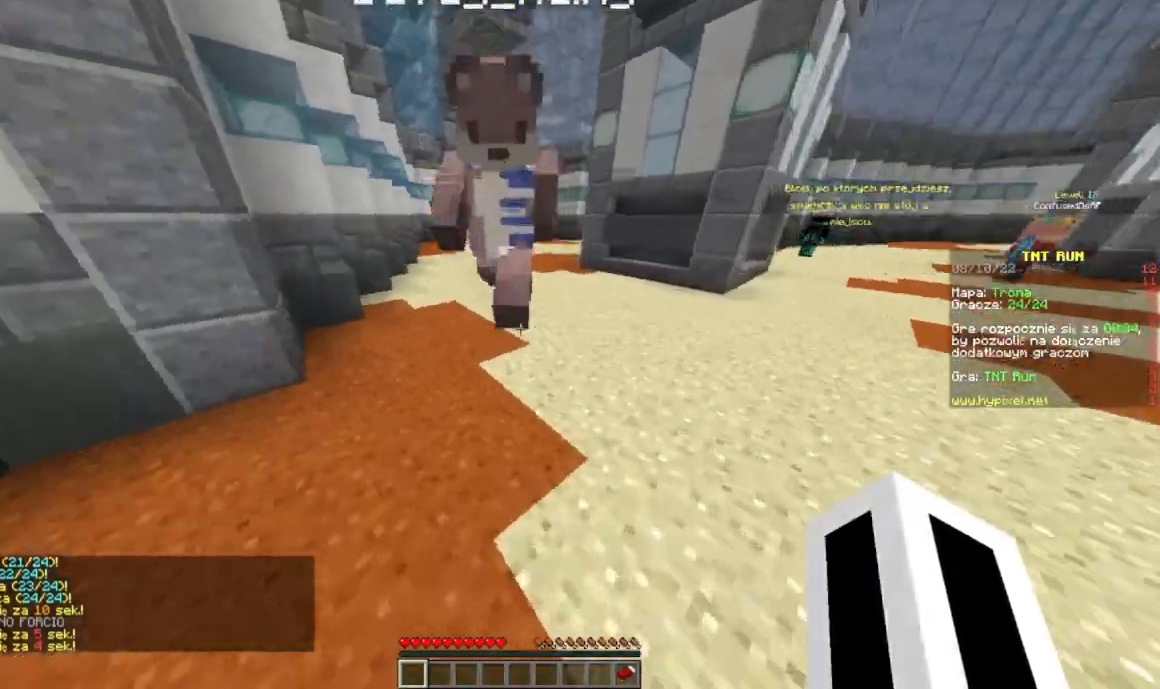
{"keys": ["w"], "mouse": [], "events": []}
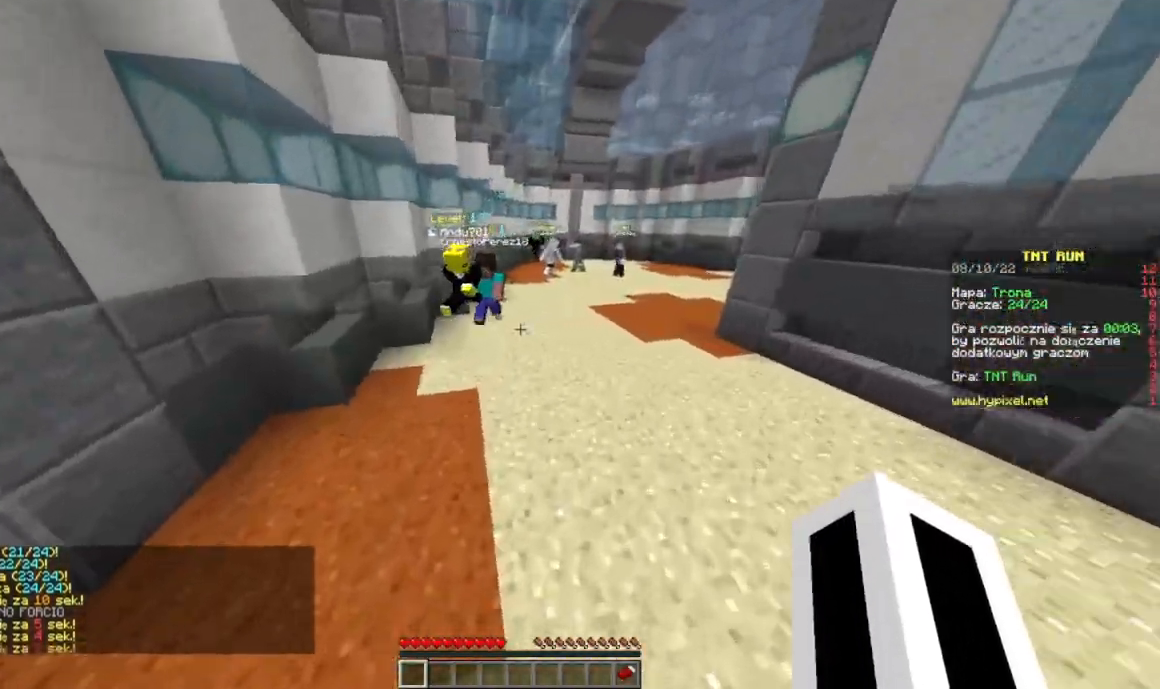
{"keys": ["d", "w"], "mouse": [], "events": [[67, "a", "down"], [484, "a", "up"], [484, "d", "down"]]}
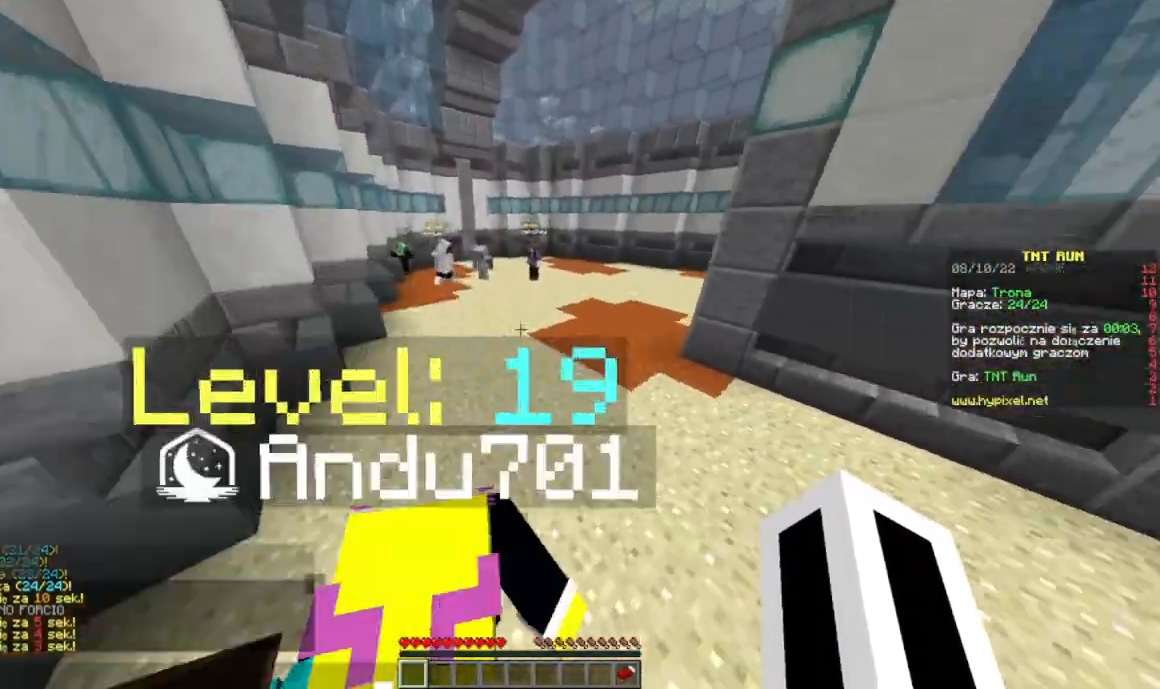
{"keys": ["w"], "mouse": [], "events": [[300, "d", "up"]]}
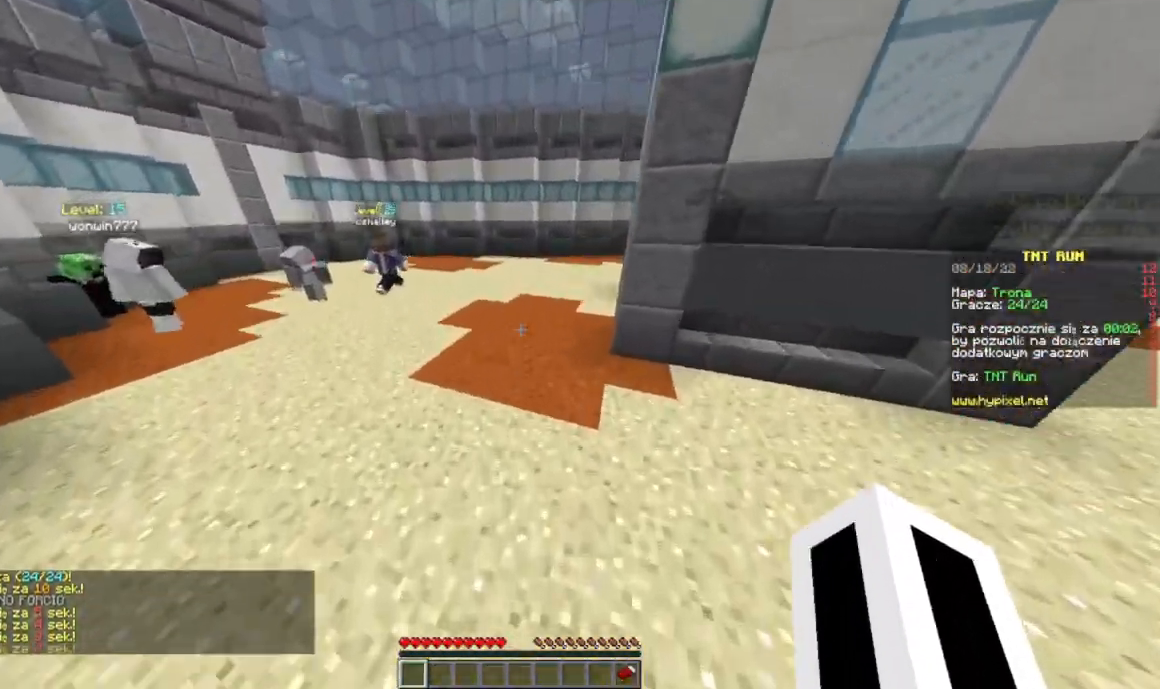
{"keys": ["w"], "mouse": [], "events": [[217, "a", "down"], [401, "a", "up"]]}
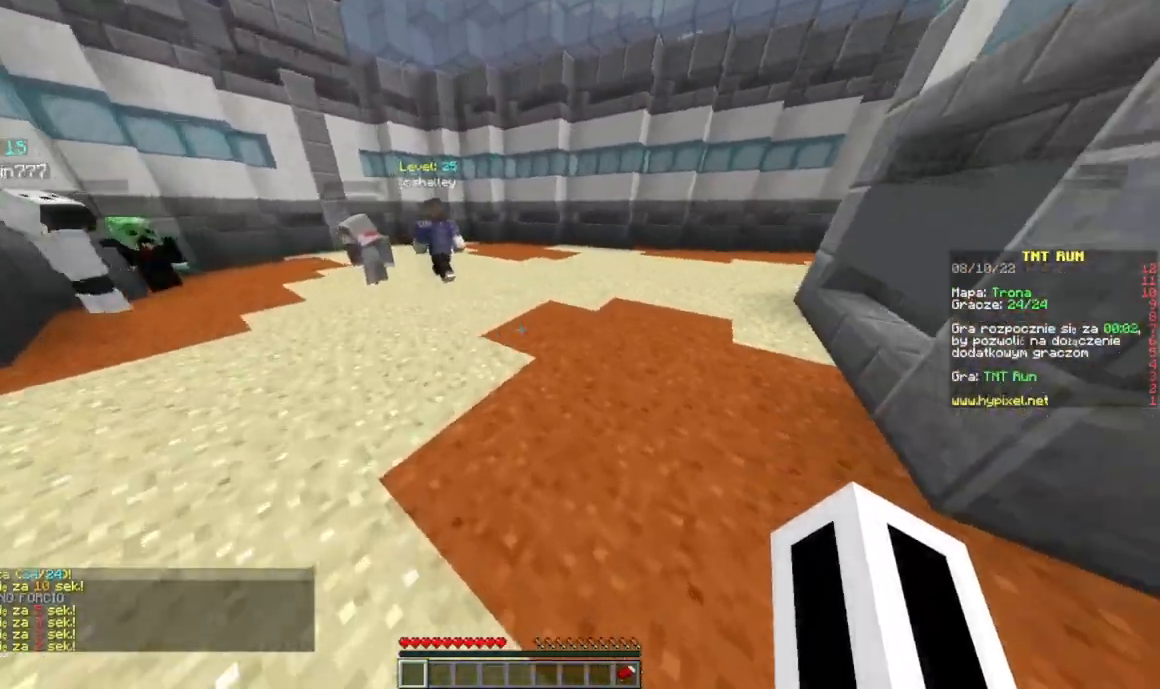
{"keys": ["w"], "mouse": [], "events": []}
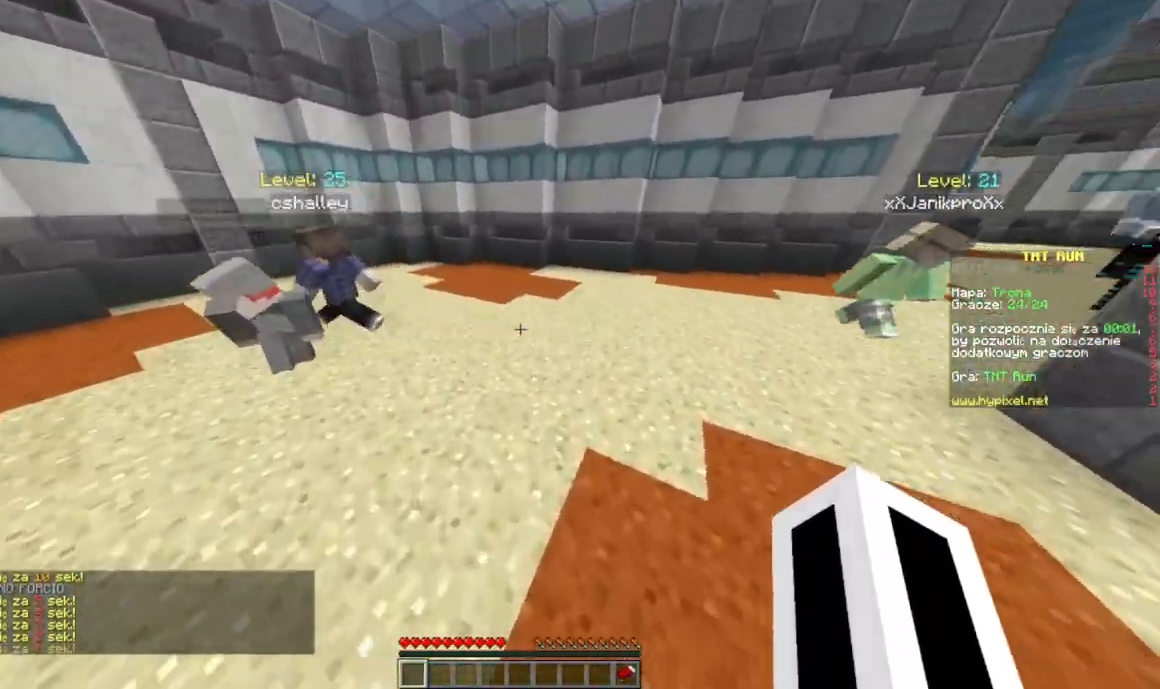
{"keys": ["w"], "mouse": [], "events": []}
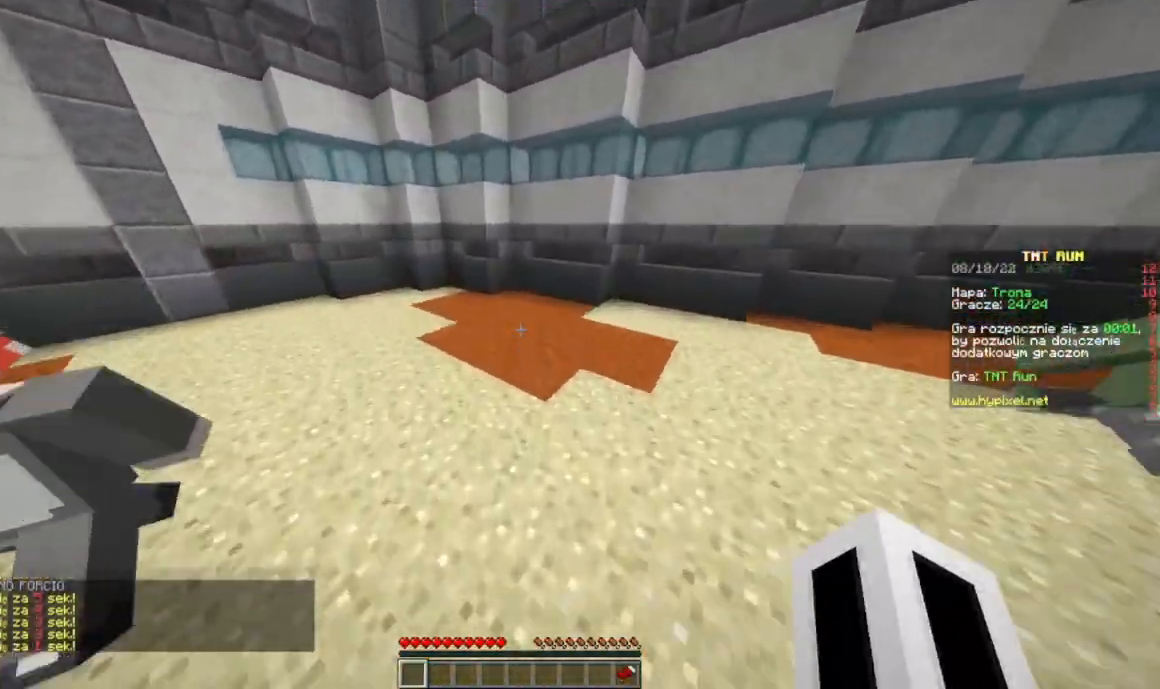
{"keys": ["w"], "mouse": [], "events": []}
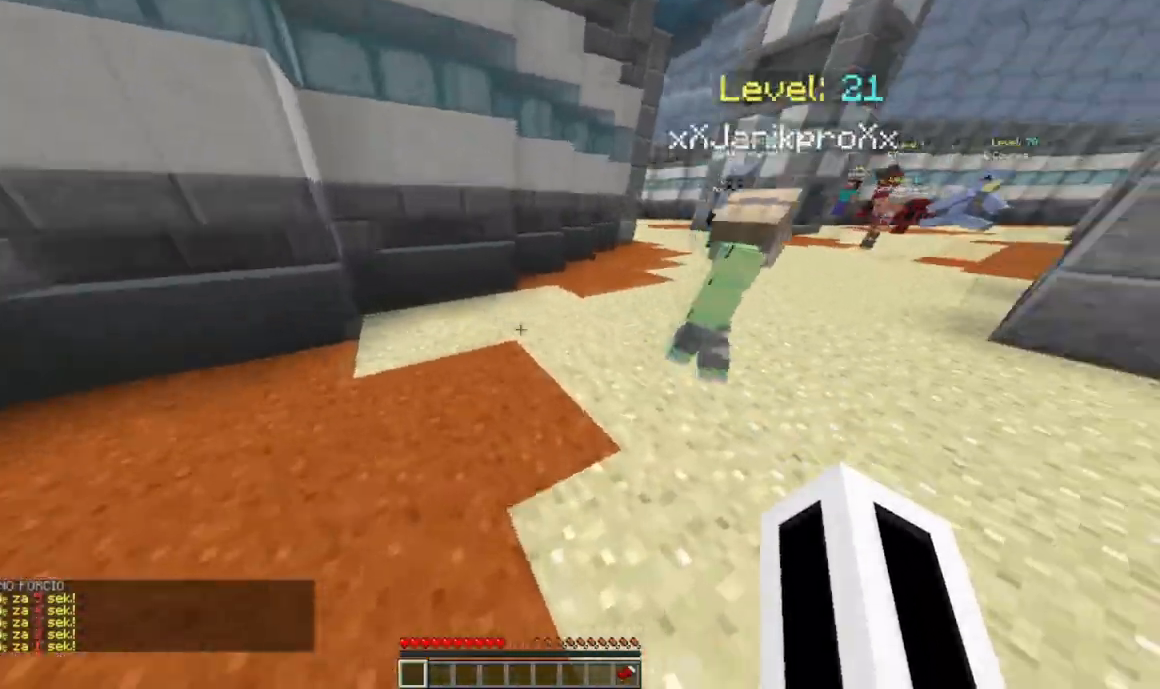
{"keys": ["w"], "mouse": [], "events": []}
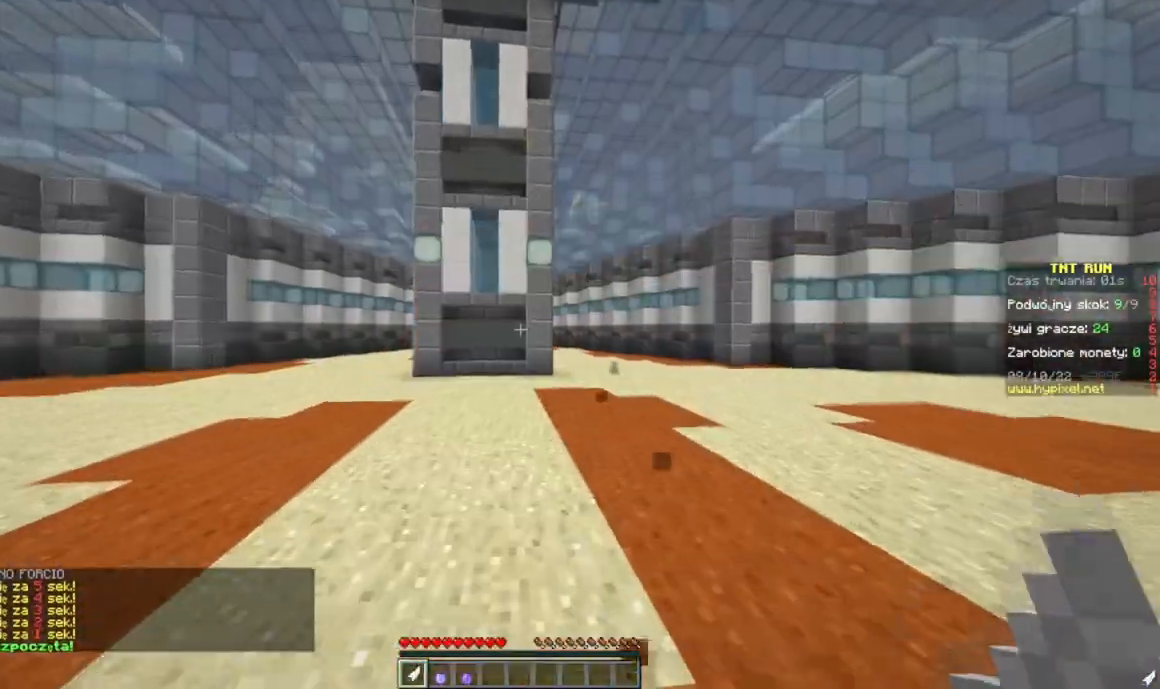
{"keys": ["w"], "mouse": [], "events": []}
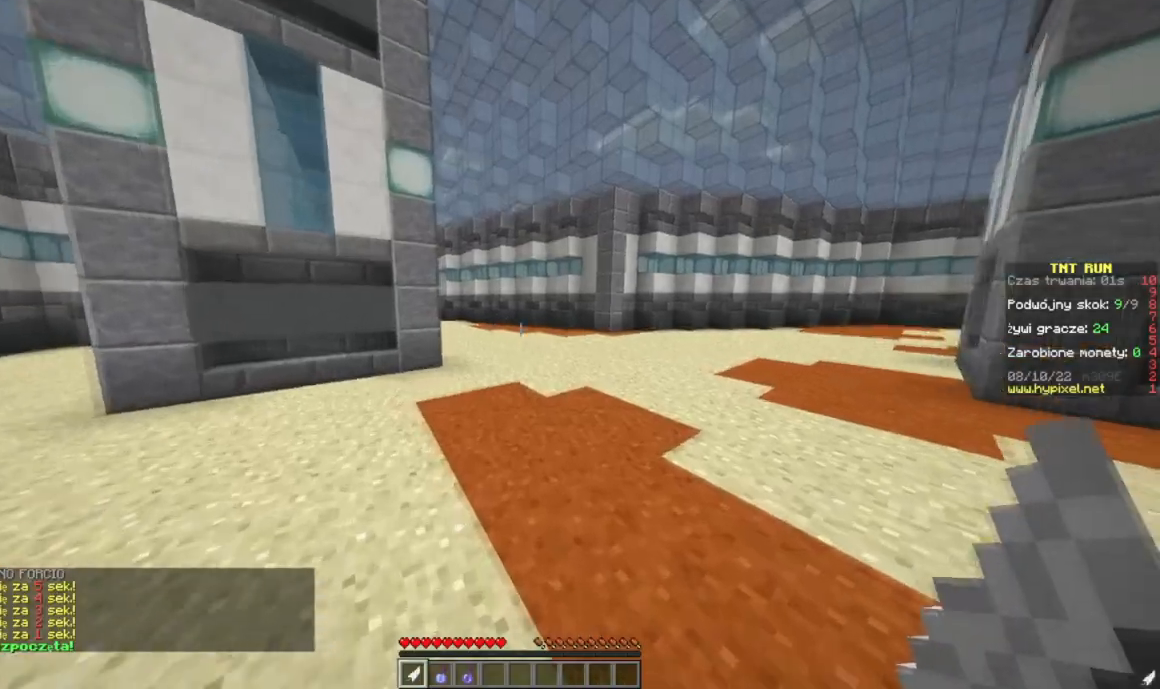
{"keys": ["w"], "mouse": [], "events": []}
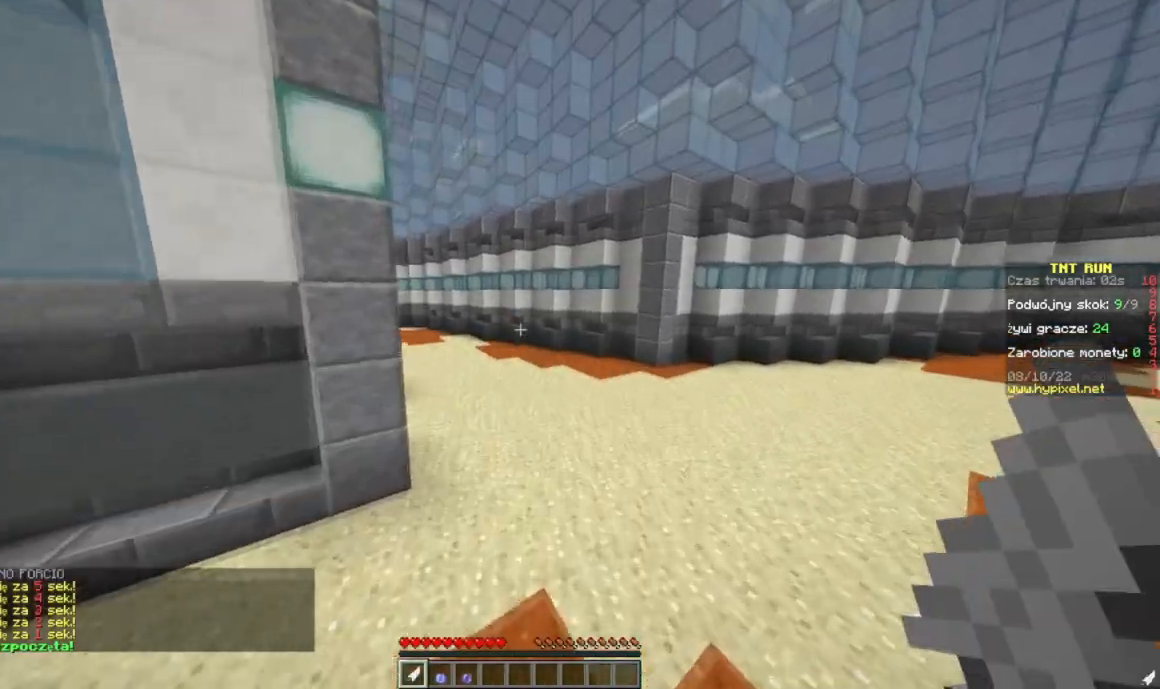
{"keys": ["w"], "mouse": [], "events": []}